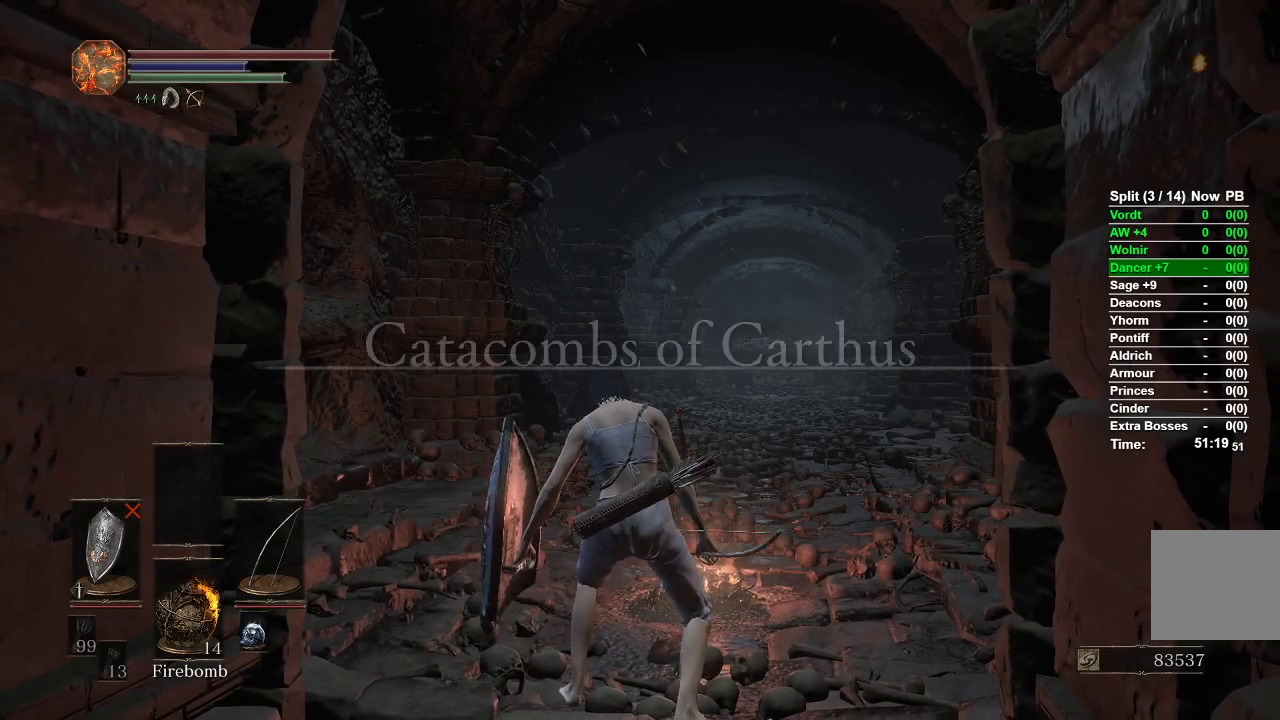
Gameplay with a controller (Xbox layout); each line is a JSON object with the inputs held at the frame after it. "events" lists button and stick changes between this image and that frame as [ms after this image, input, new state], when the widget could be followed in between.
{"buttons": ["B"], "left_stick": "up", "right_stick": "center", "events": [[150, "left_stick", "up"], [433, "B", "down"]]}
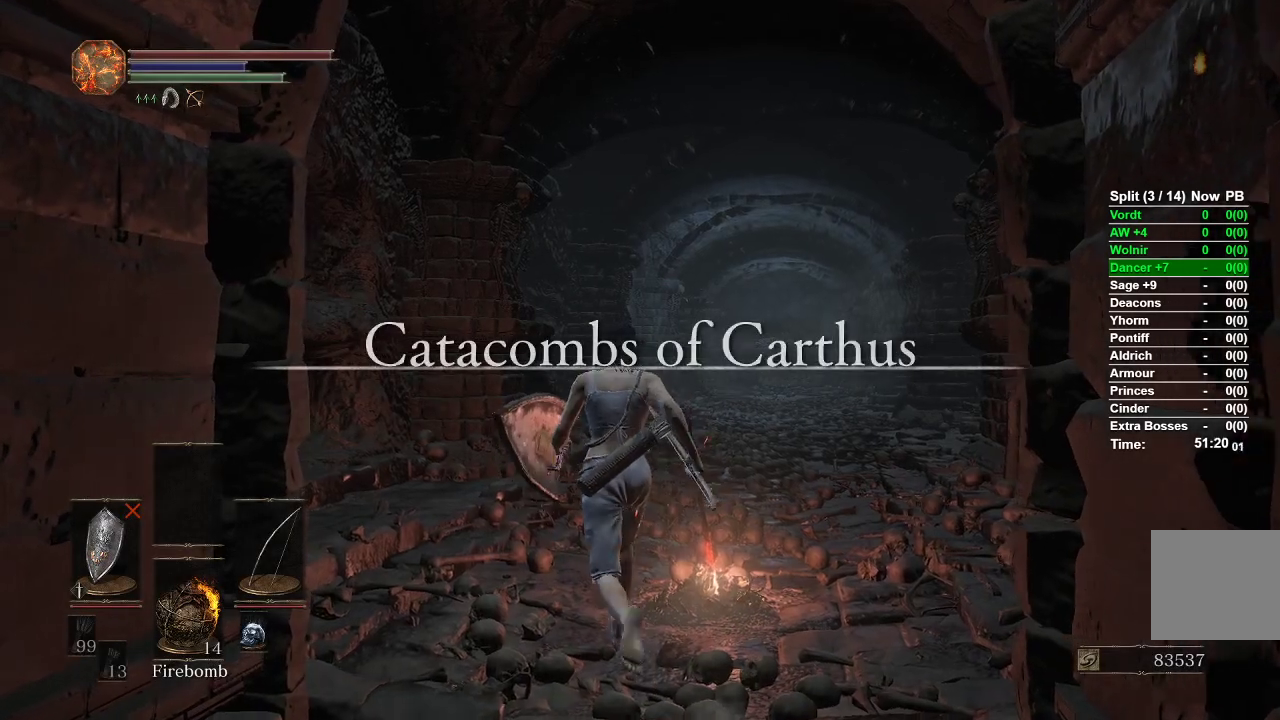
{"buttons": ["B"], "left_stick": "up", "right_stick": "center", "events": []}
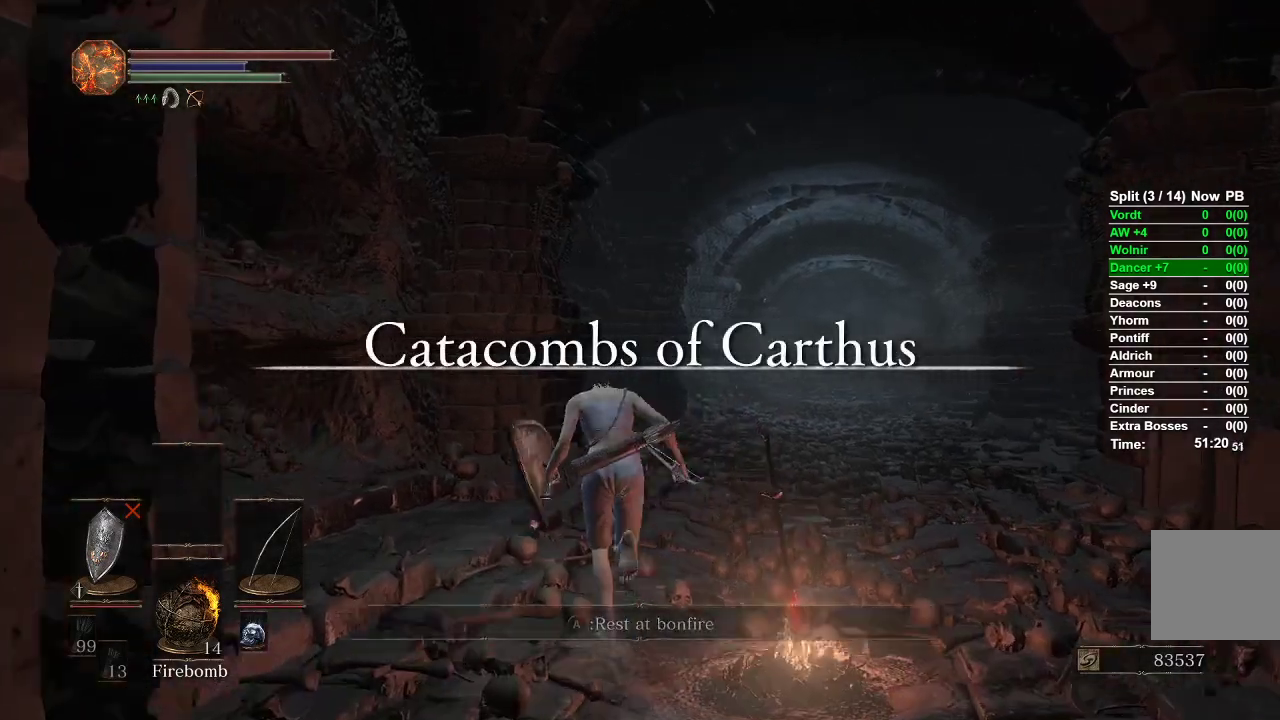
{"buttons": ["B"], "left_stick": "up", "right_stick": "center", "events": []}
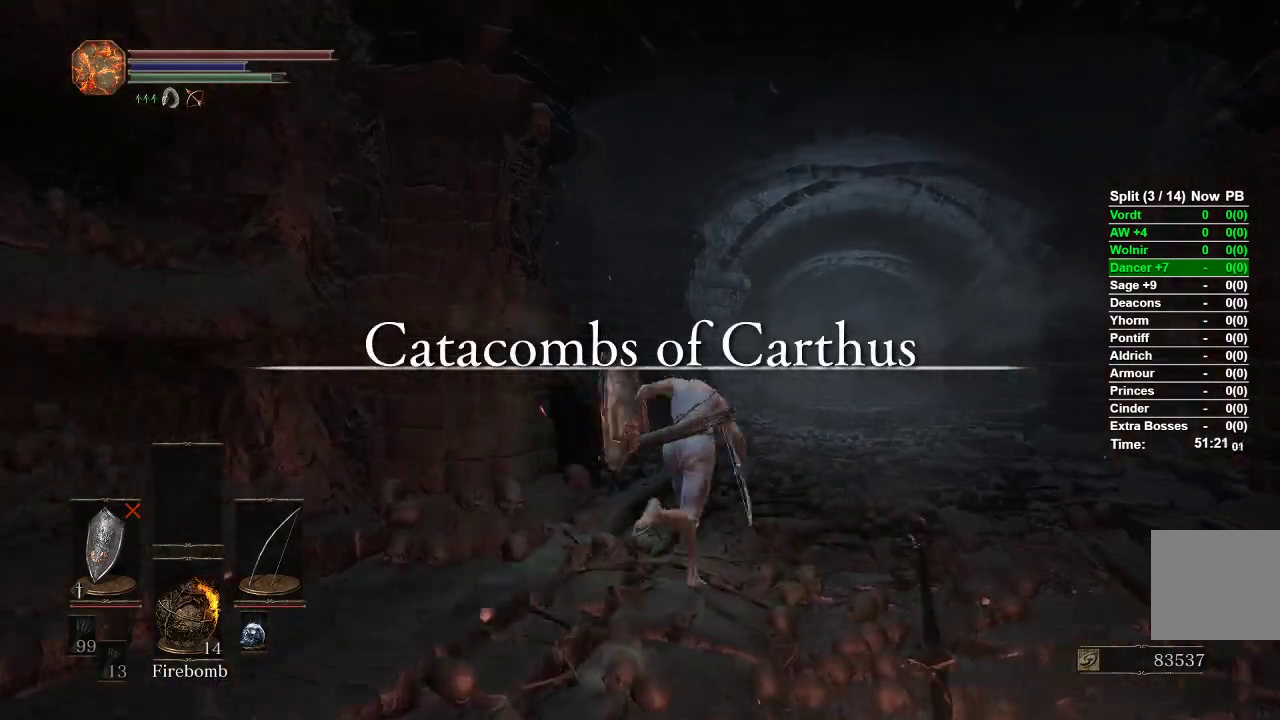
{"buttons": ["B"], "left_stick": "up", "right_stick": "right", "events": [[500, "right_stick", "right"]]}
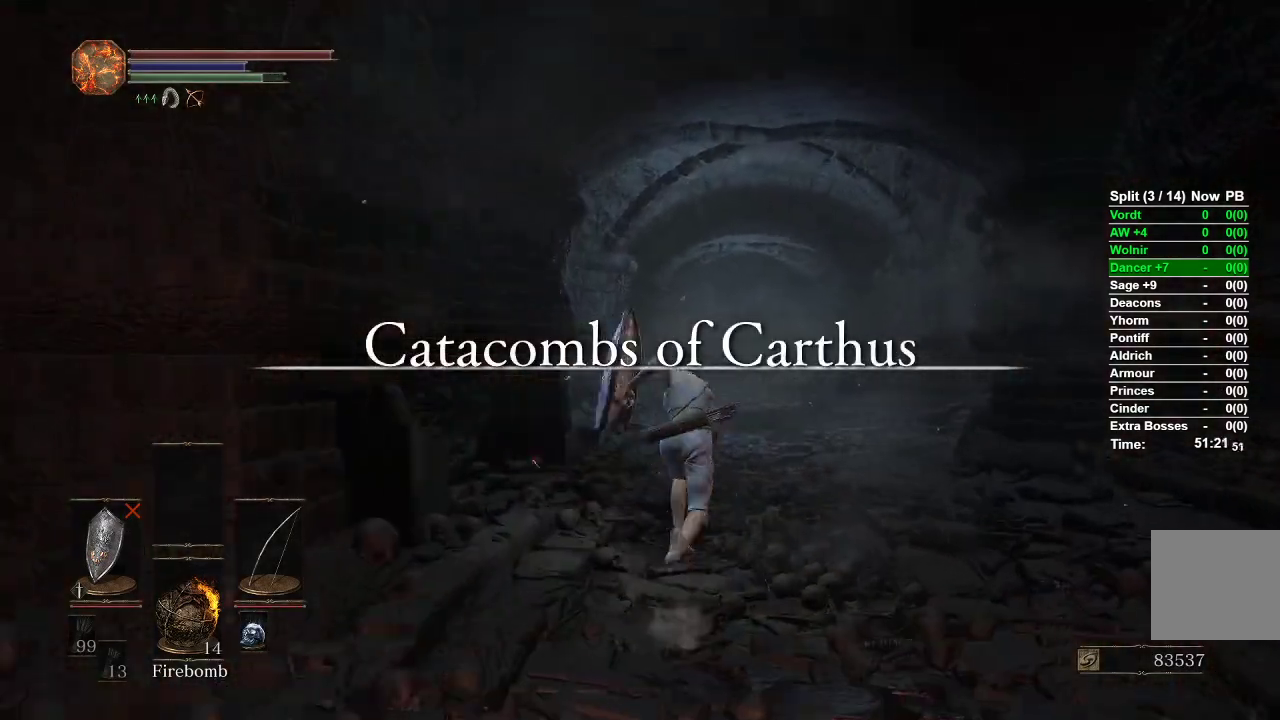
{"buttons": ["B"], "left_stick": "up", "right_stick": "center", "events": [[33, "START", "down"], [50, "right_stick", "center"], [133, "START", "up"], [350, "A", "down"], [433, "A", "up"]]}
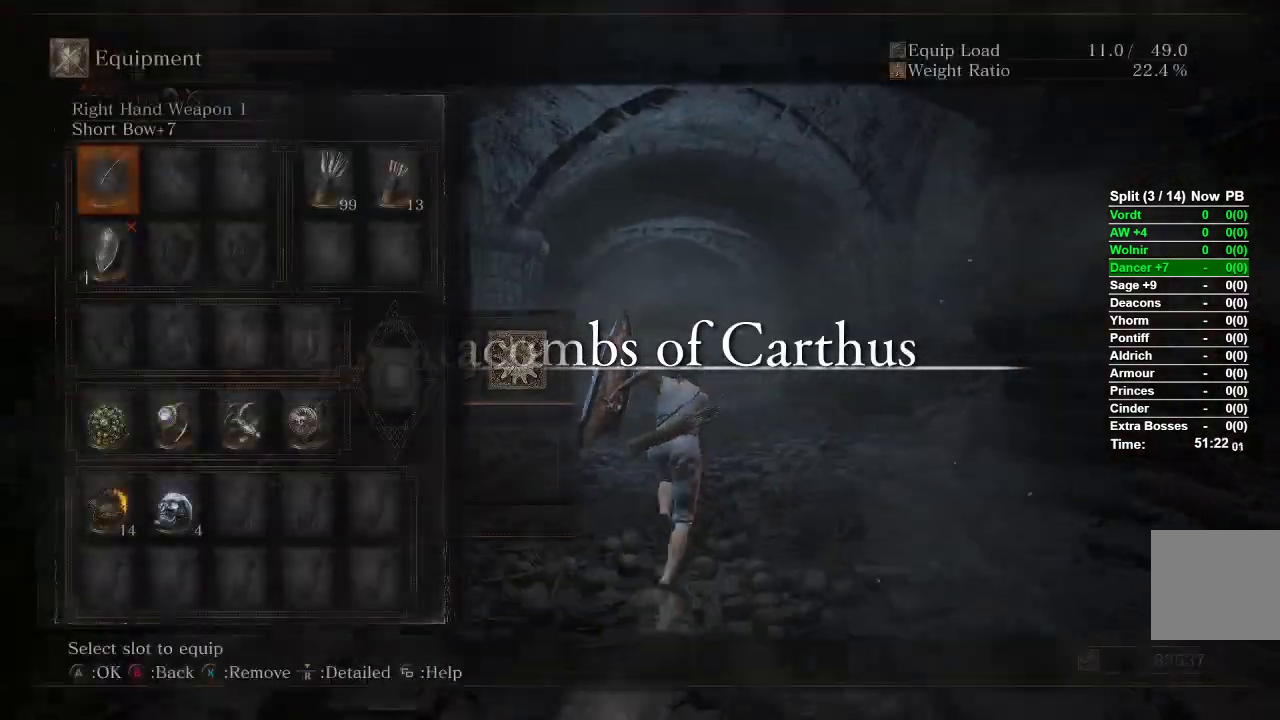
{"buttons": ["B", "X"], "left_stick": "up", "right_stick": "center", "events": [[133, "DPAD_DOWN", "down"], [233, "DPAD_DOWN", "up"], [483, "X", "down"]]}
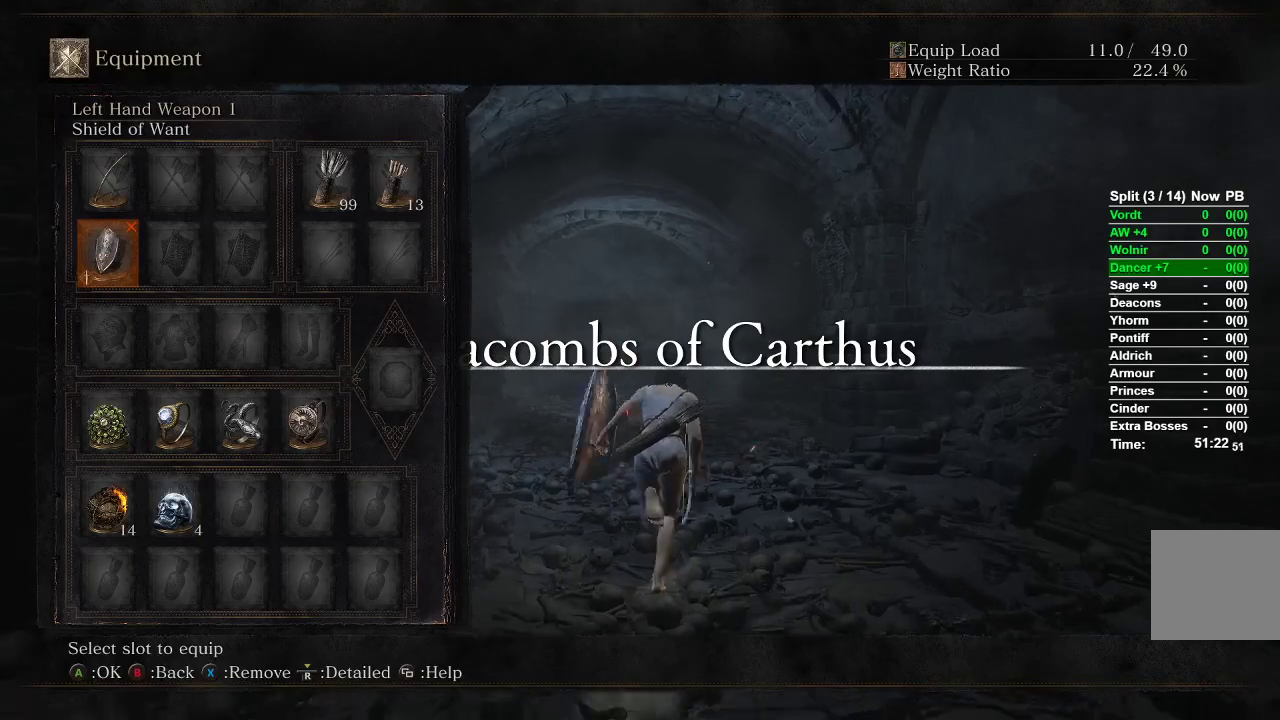
{"buttons": ["B", "DPAD_DOWN"], "left_stick": "up", "right_stick": "center", "events": [[100, "X", "up"], [283, "DPAD_DOWN", "down"], [367, "DPAD_DOWN", "up"], [483, "DPAD_DOWN", "down"]]}
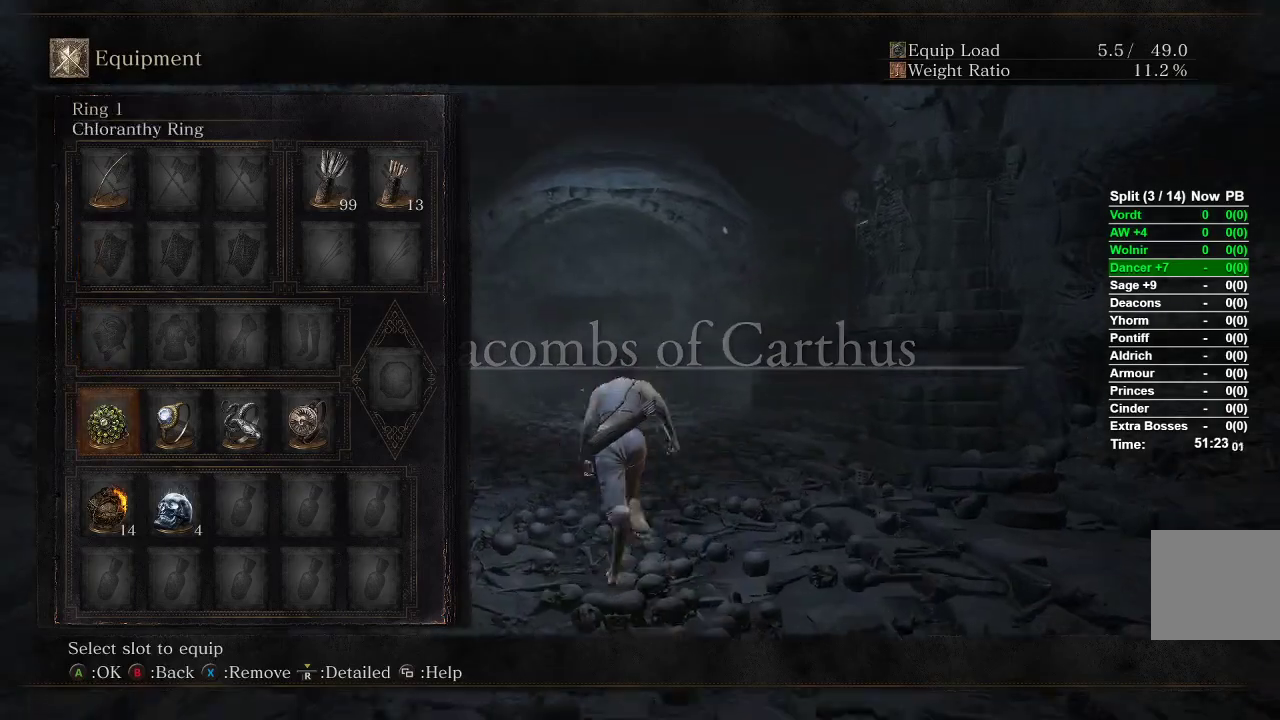
{"buttons": ["B"], "left_stick": "up", "right_stick": "center", "events": [[50, "DPAD_DOWN", "up"], [233, "DPAD_RIGHT", "down"], [317, "DPAD_RIGHT", "up"], [400, "DPAD_RIGHT", "down"], [483, "DPAD_RIGHT", "up"]]}
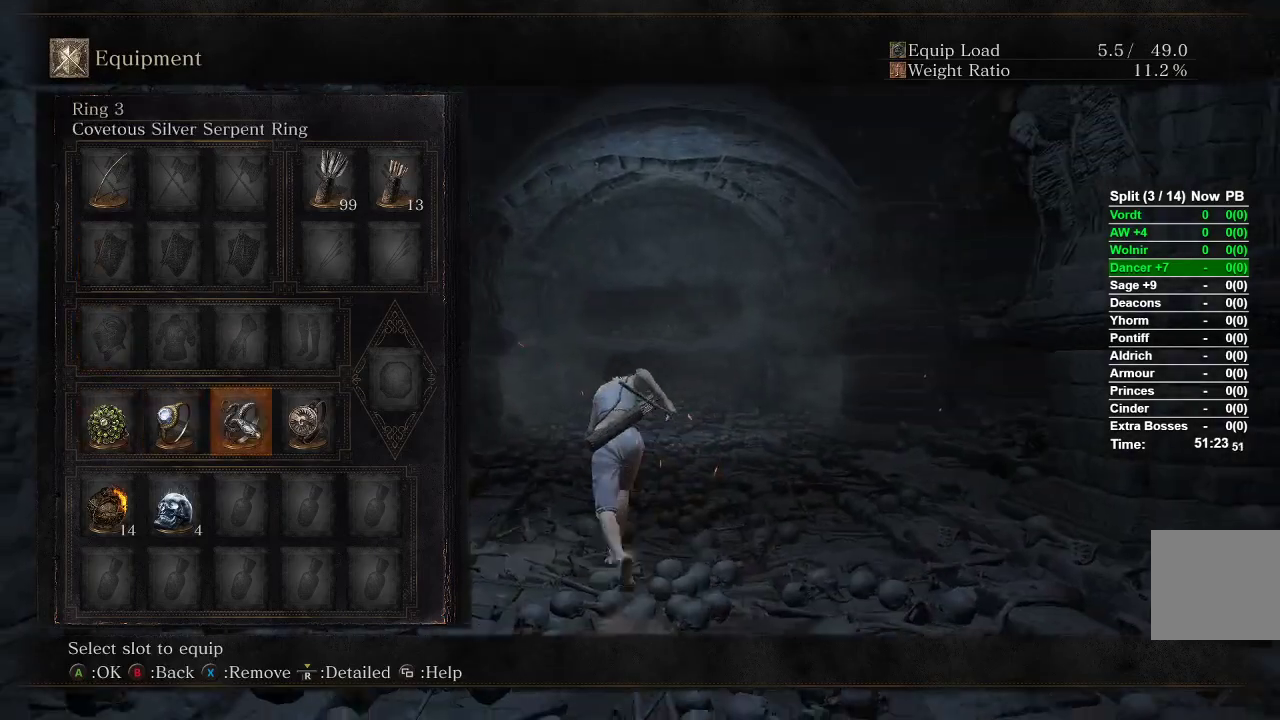
{"buttons": ["B", "START"], "left_stick": "up", "right_stick": "center", "events": [[200, "X", "down"], [300, "X", "up"], [483, "START", "down"]]}
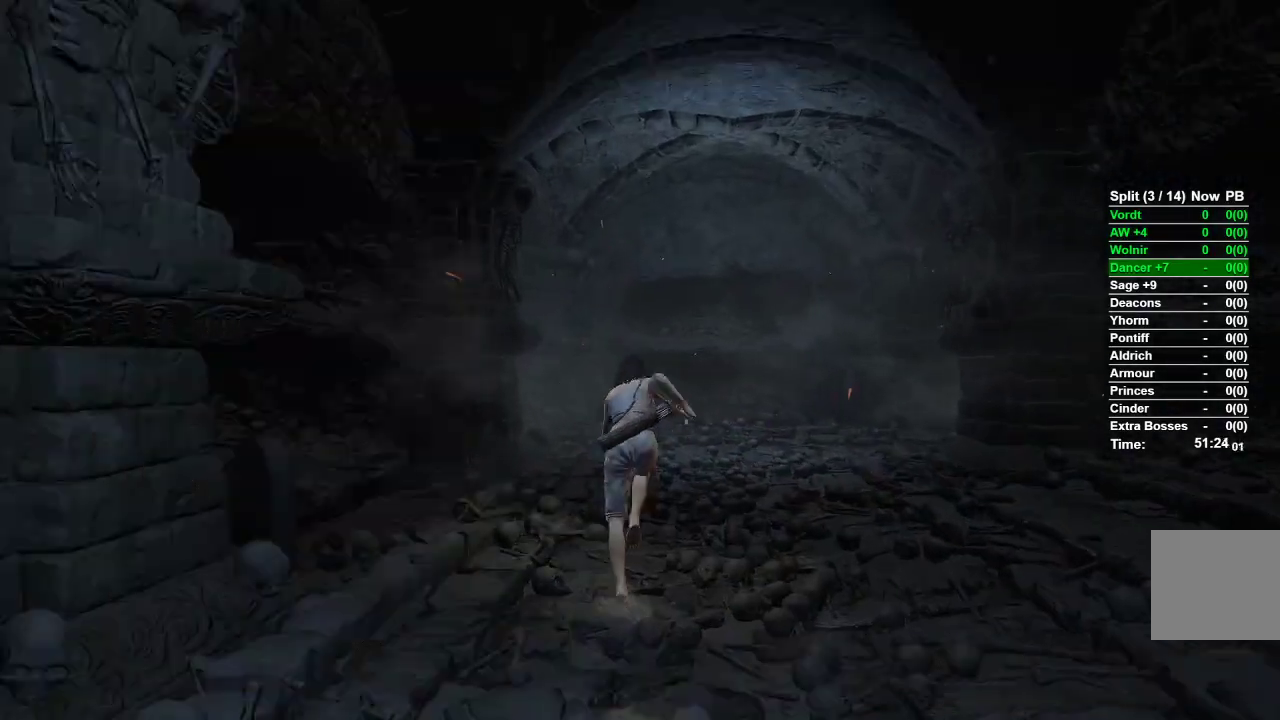
{"buttons": ["B"], "left_stick": "up", "right_stick": "center", "events": [[83, "START", "up"], [283, "Y", "down"], [400, "Y", "up"]]}
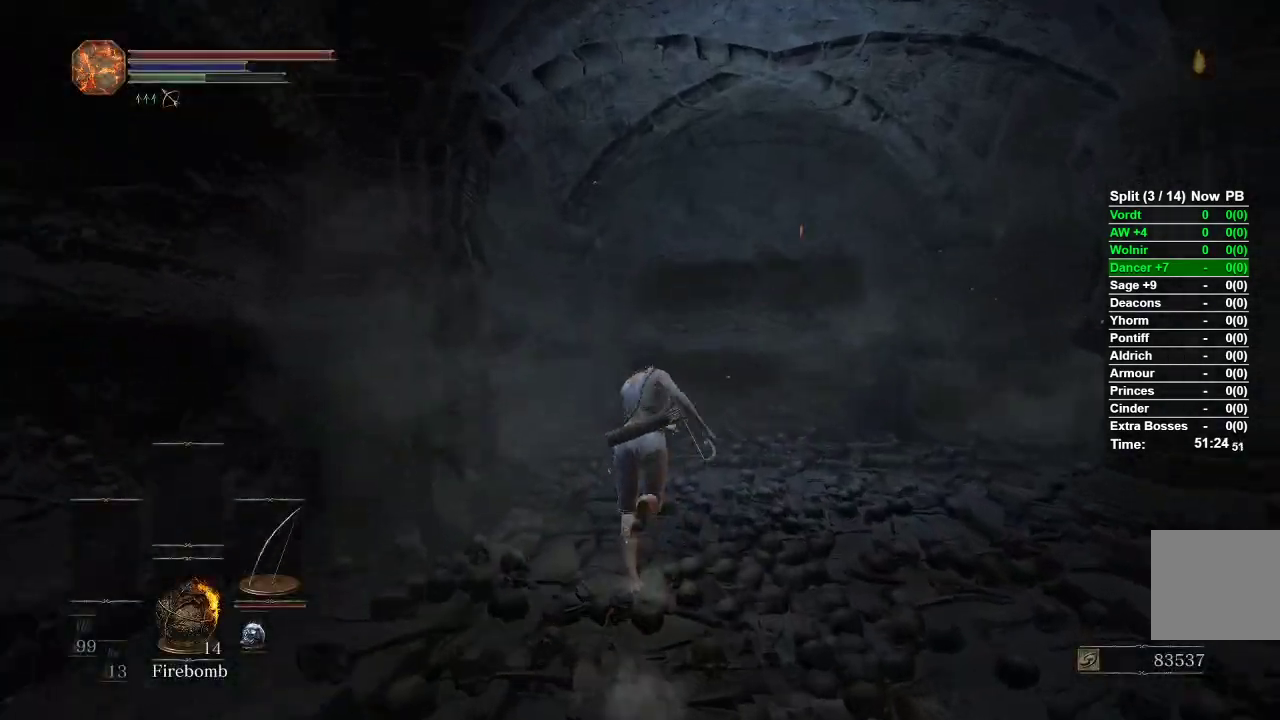
{"buttons": ["B"], "left_stick": "up", "right_stick": "left", "events": [[350, "right_stick", "left"]]}
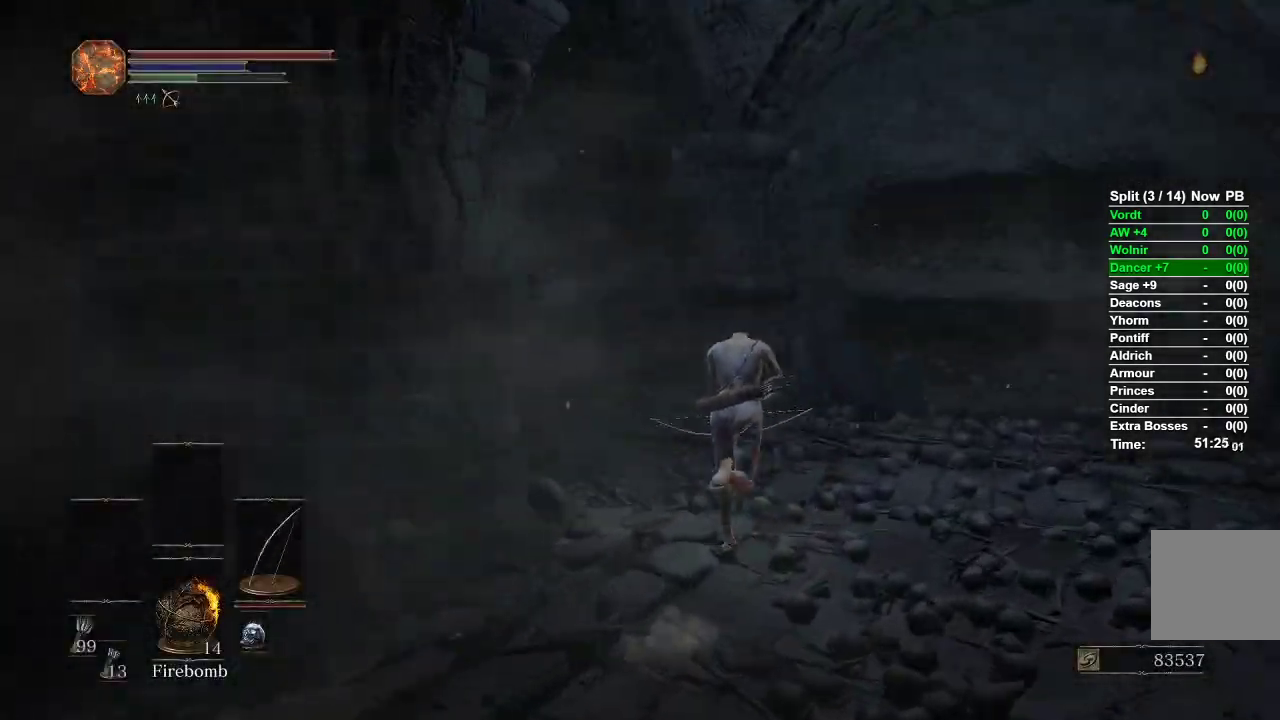
{"buttons": ["B"], "left_stick": "up", "right_stick": "center", "events": [[433, "right_stick", "center"]]}
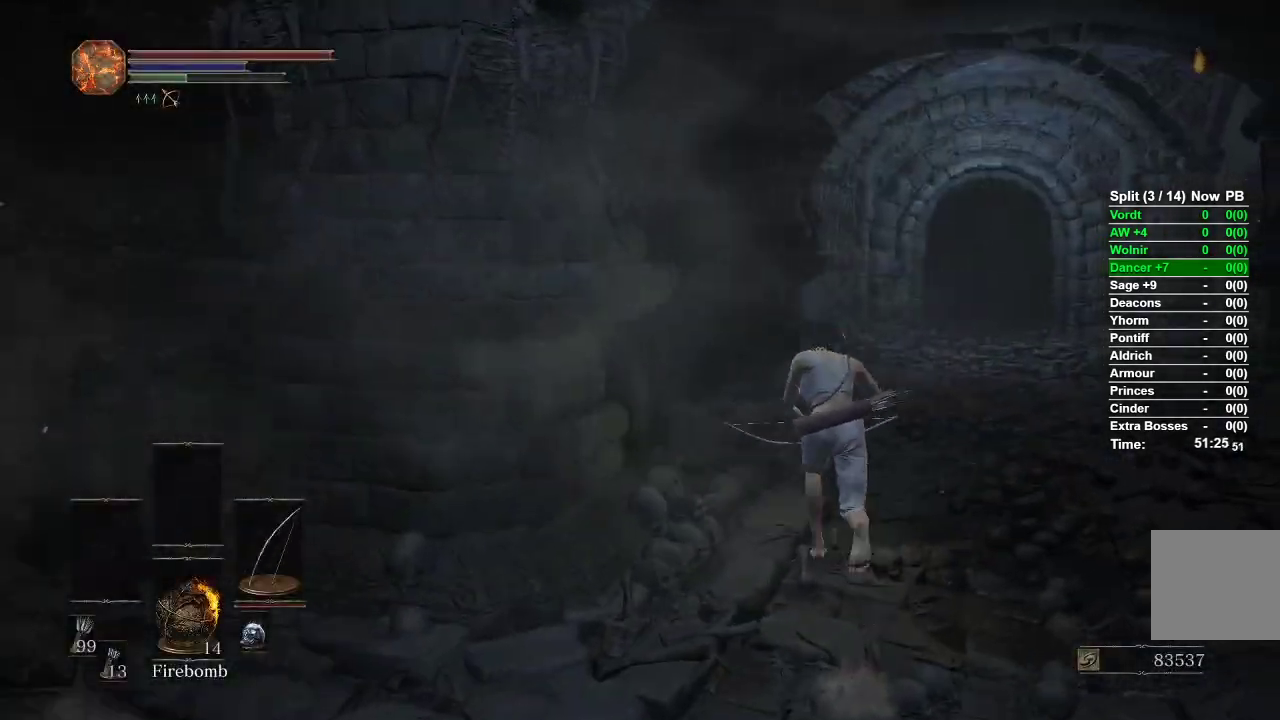
{"buttons": ["B"], "left_stick": "up", "right_stick": "down-left", "events": [[417, "right_stick", "down-left"]]}
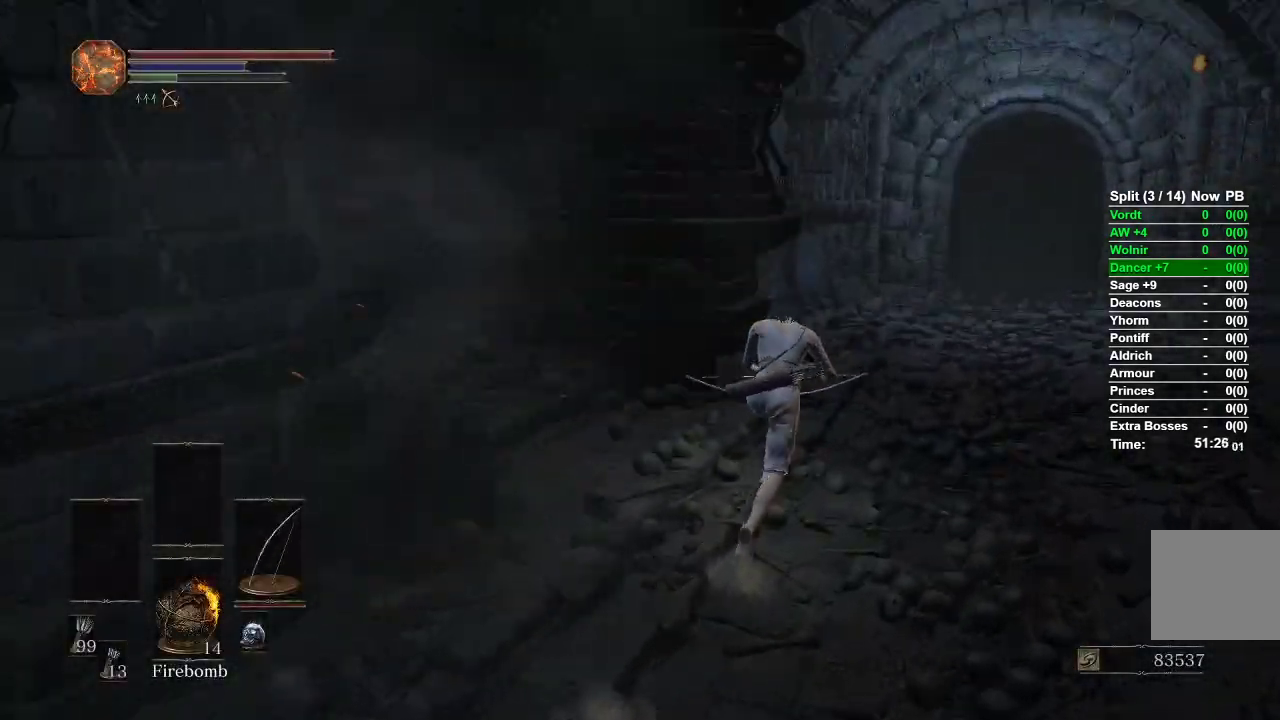
{"buttons": ["B"], "left_stick": "up", "right_stick": "center", "events": [[83, "right_stick", "center"]]}
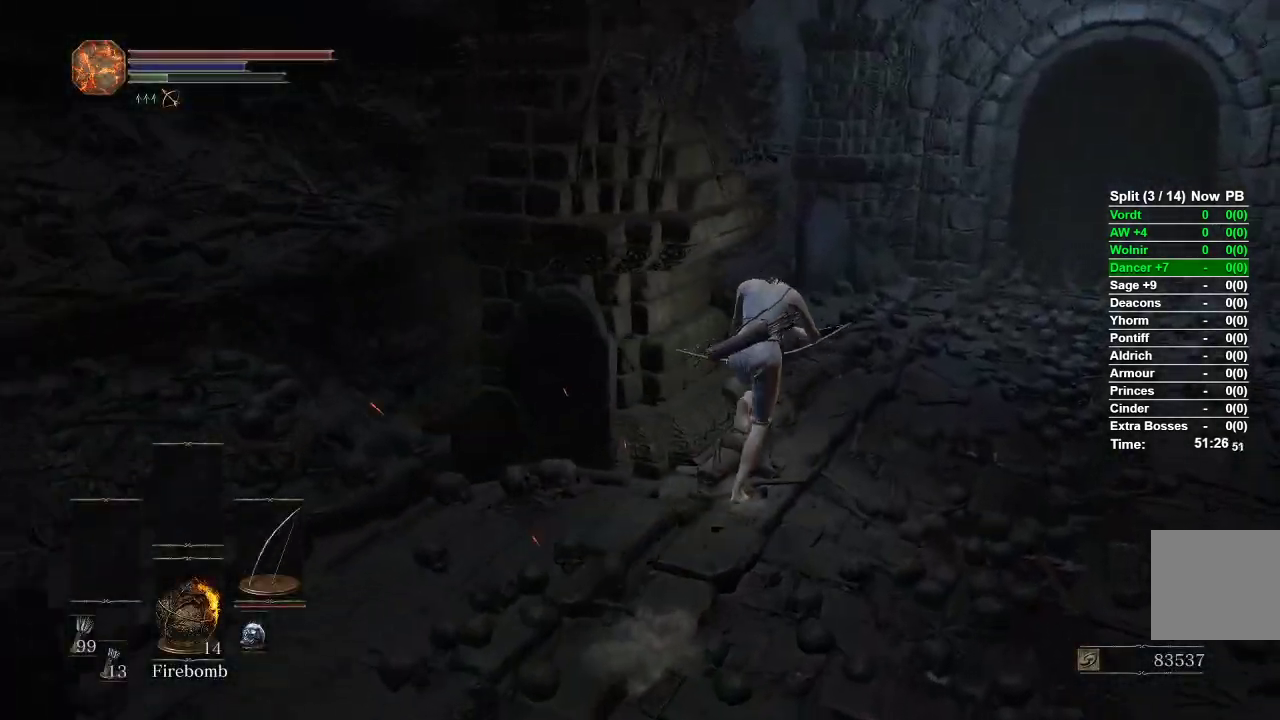
{"buttons": ["B"], "left_stick": "up", "right_stick": "center", "events": [[200, "right_stick", "down-left"], [383, "right_stick", "center"]]}
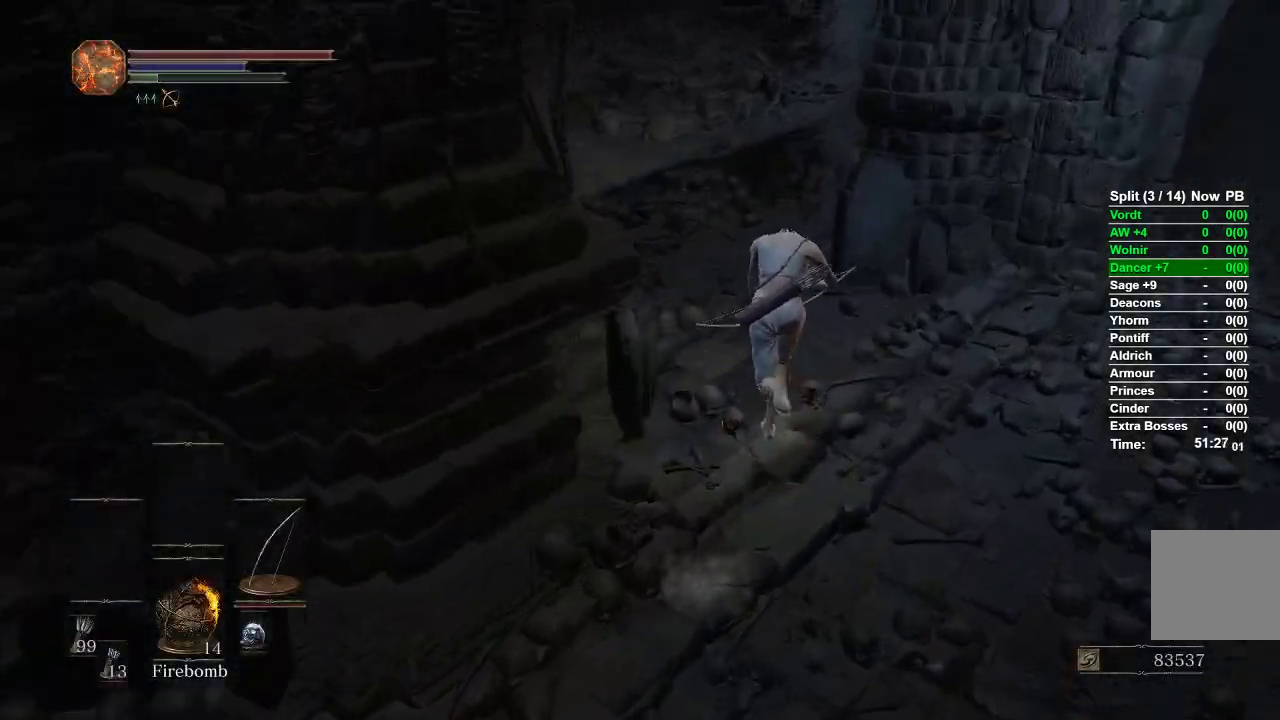
{"buttons": [], "left_stick": "up", "right_stick": "center", "events": [[100, "B", "up"]]}
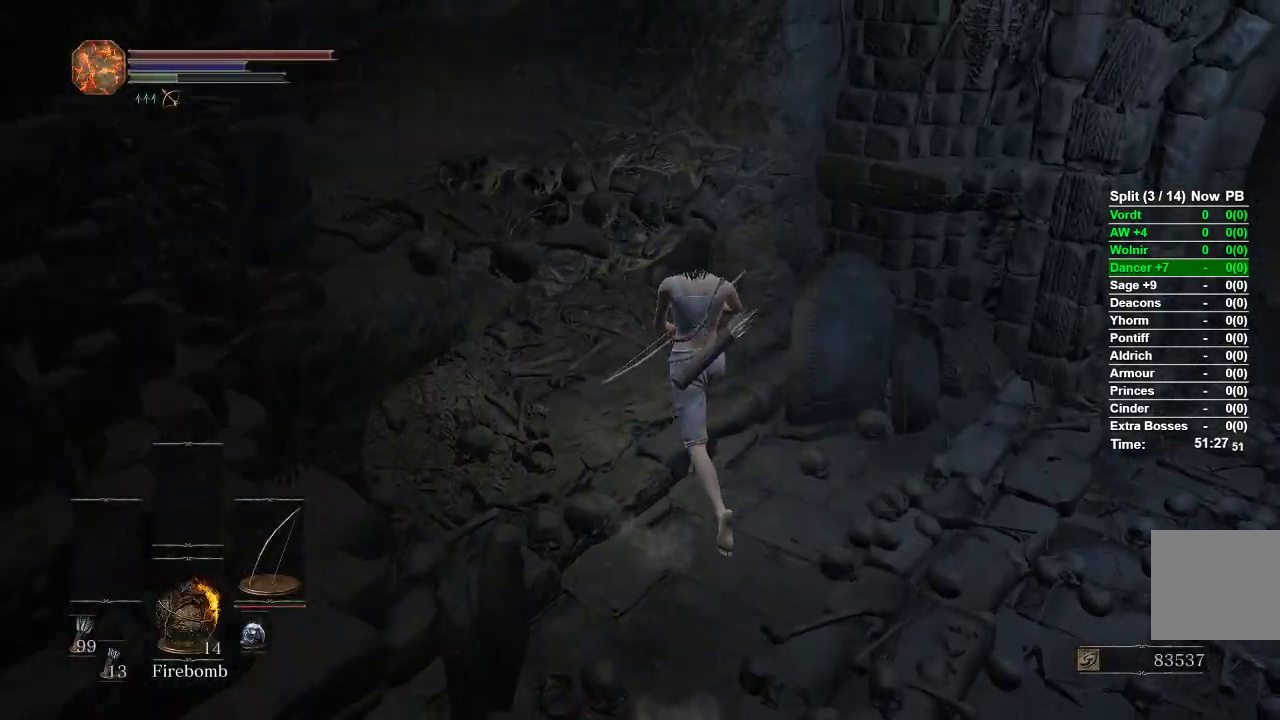
{"buttons": [], "left_stick": "center", "right_stick": "center", "events": [[50, "left_stick", "up-left"], [183, "right_stick", "down-right"], [367, "left_stick", "center"], [433, "right_stick", "center"]]}
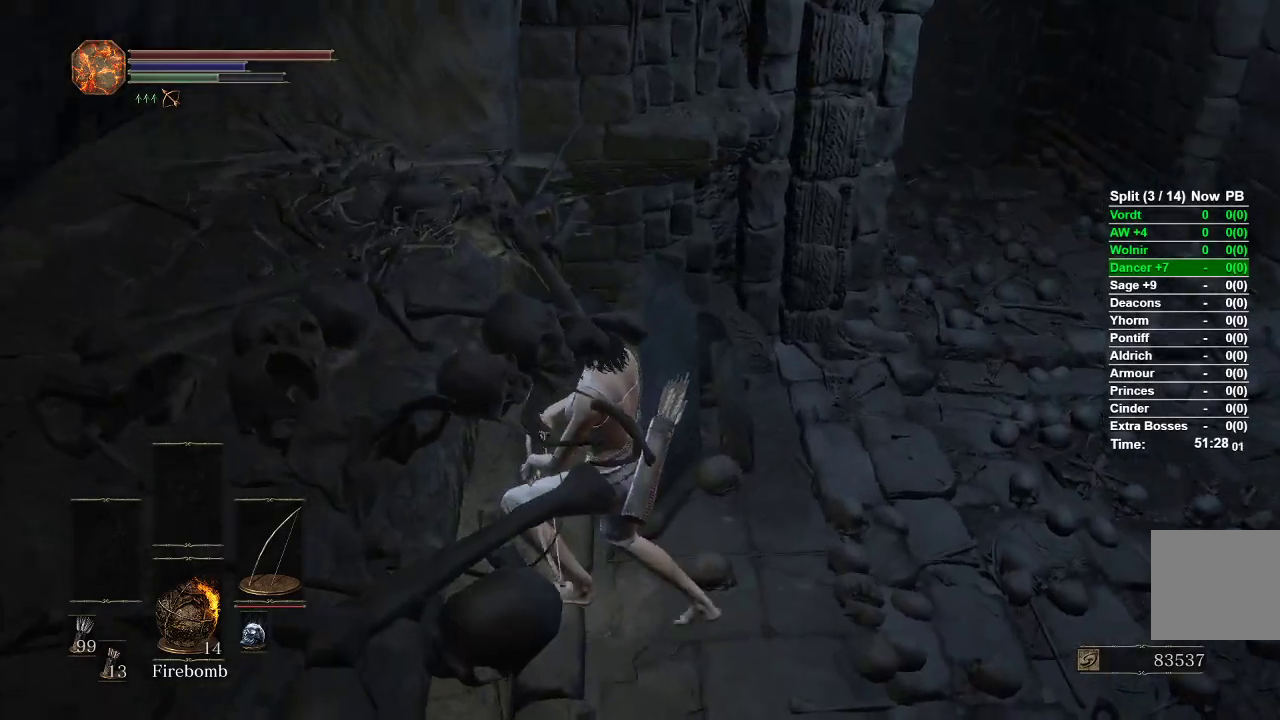
{"buttons": [], "left_stick": "center", "right_stick": "center", "events": []}
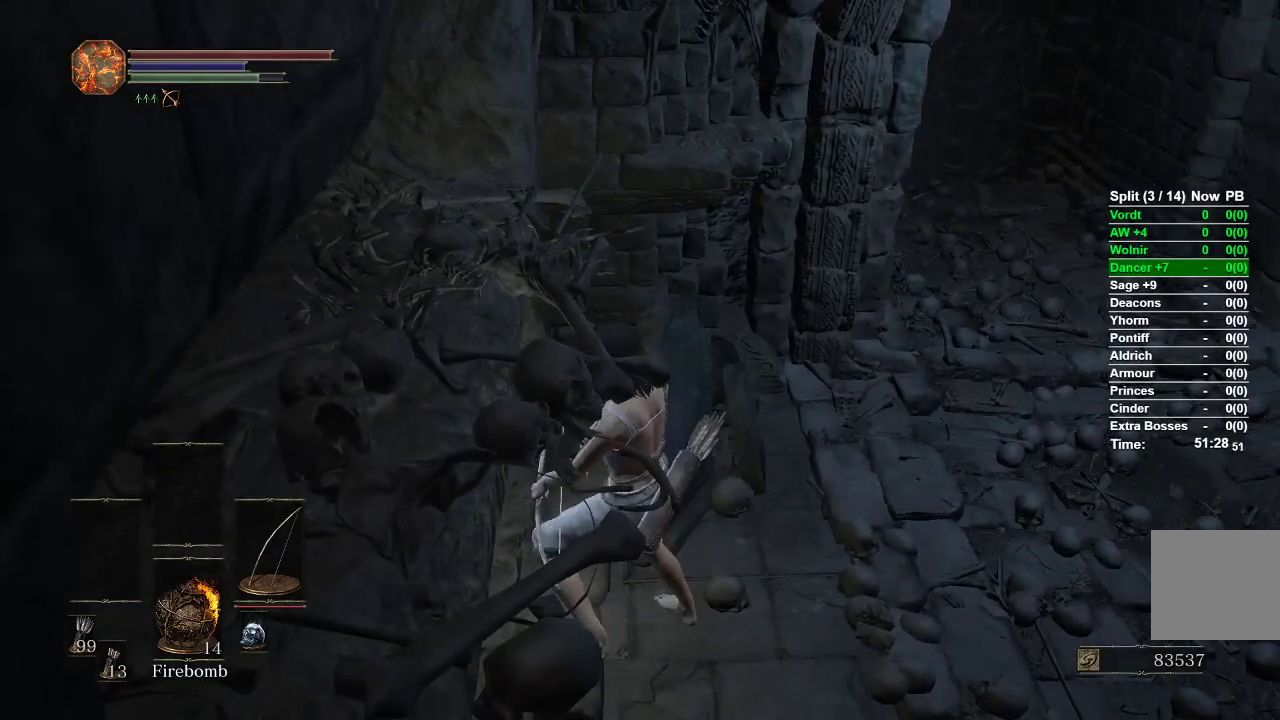
{"buttons": [], "left_stick": "center", "right_stick": "center", "events": []}
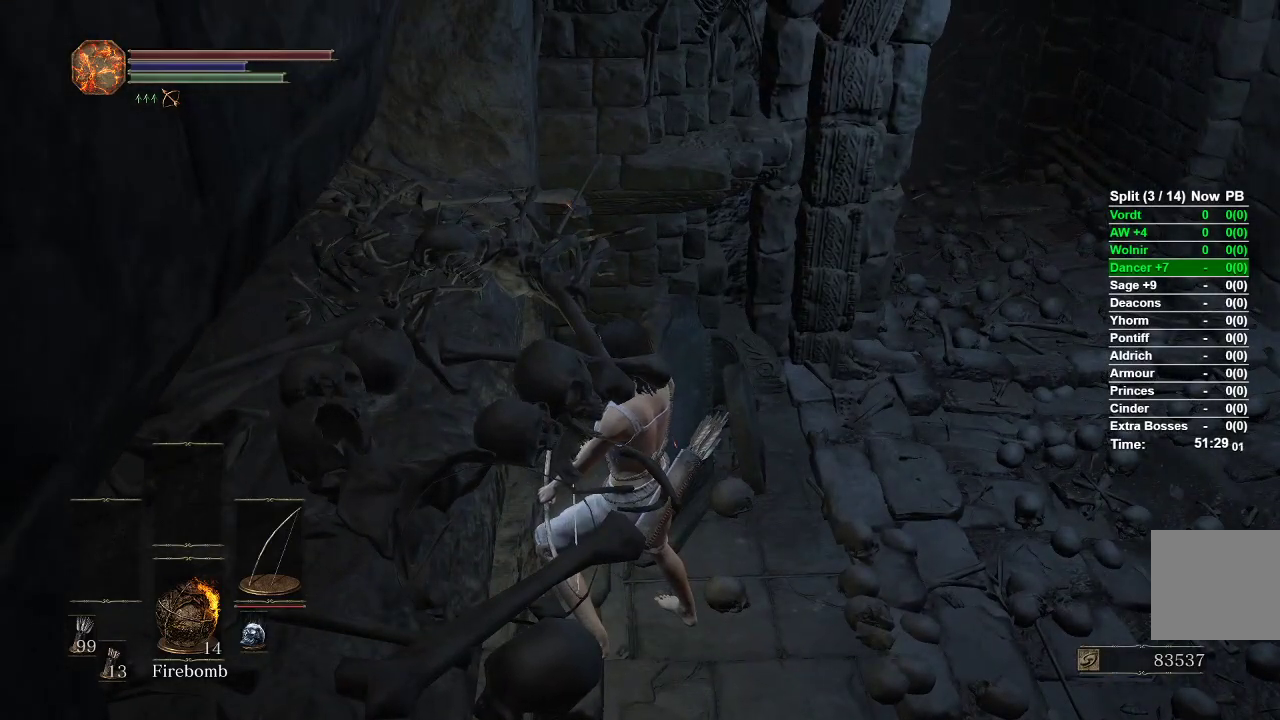
{"buttons": [], "left_stick": "center", "right_stick": "center", "events": []}
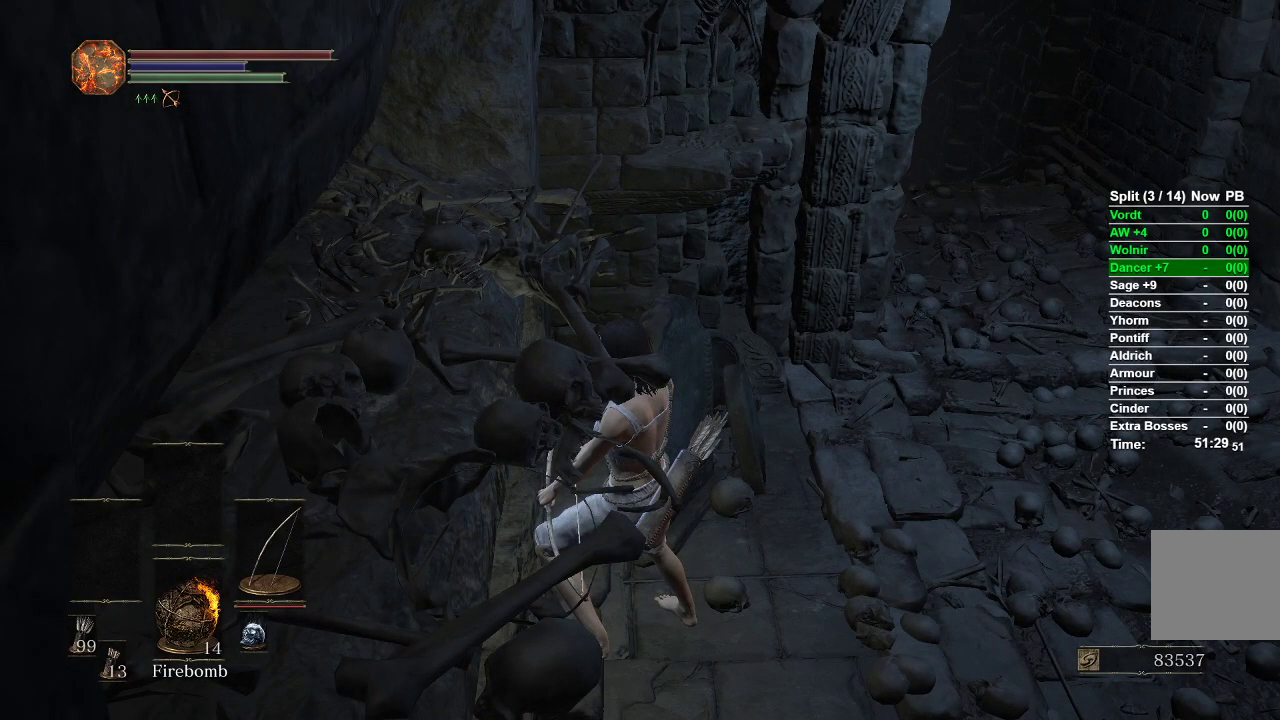
{"buttons": [], "left_stick": "center", "right_stick": "center", "events": [[150, "left_stick", "left"], [433, "left_stick", "center"]]}
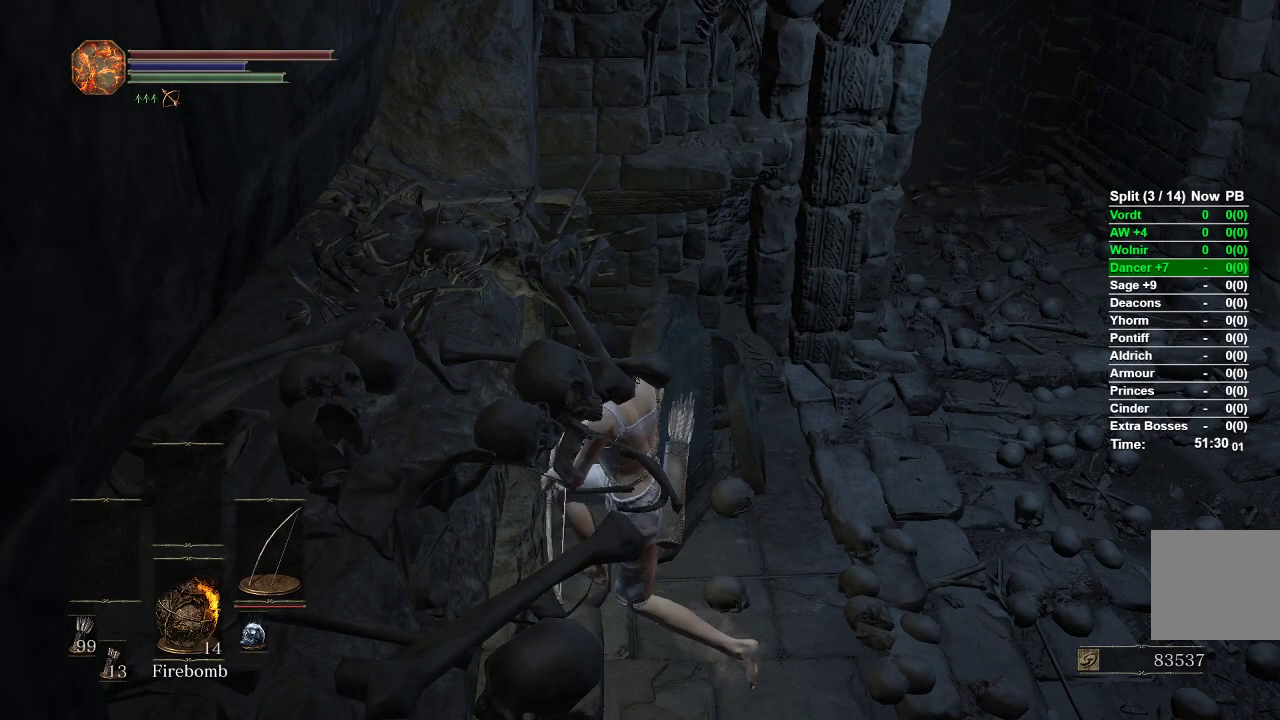
{"buttons": [], "left_stick": "left", "right_stick": "center", "events": [[267, "left_stick", "left"]]}
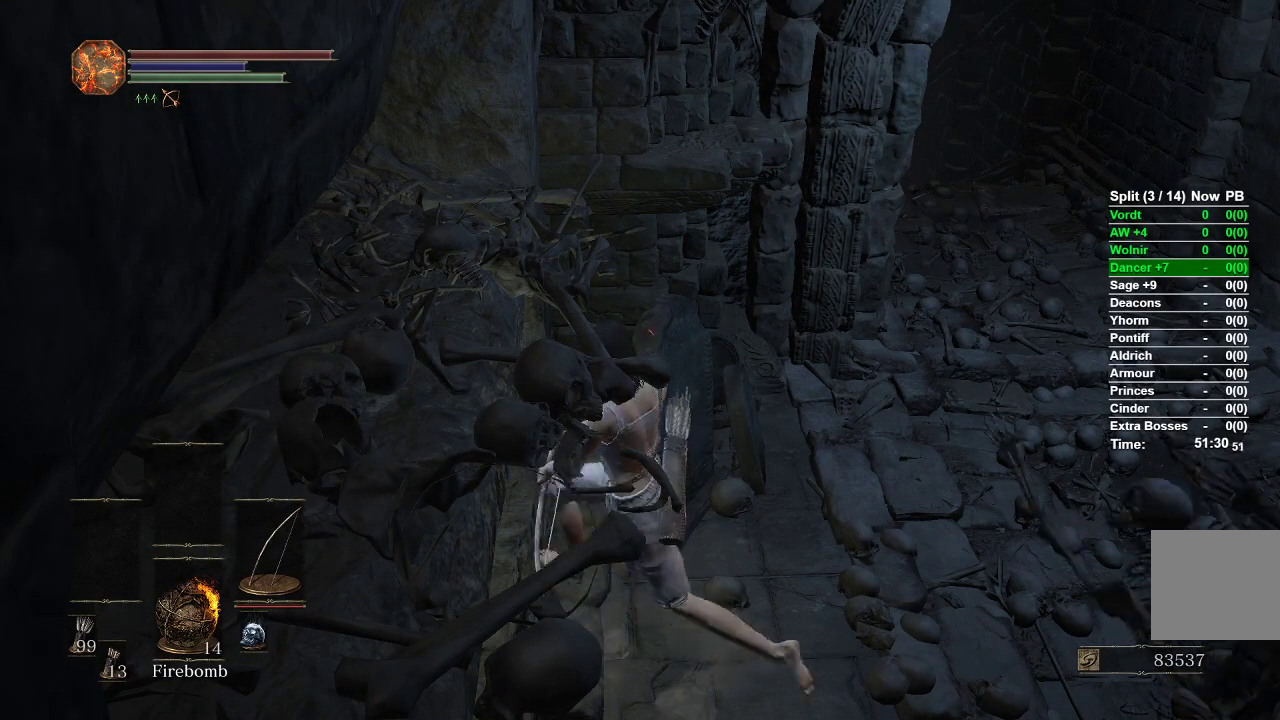
{"buttons": [], "left_stick": "left", "right_stick": "center", "events": []}
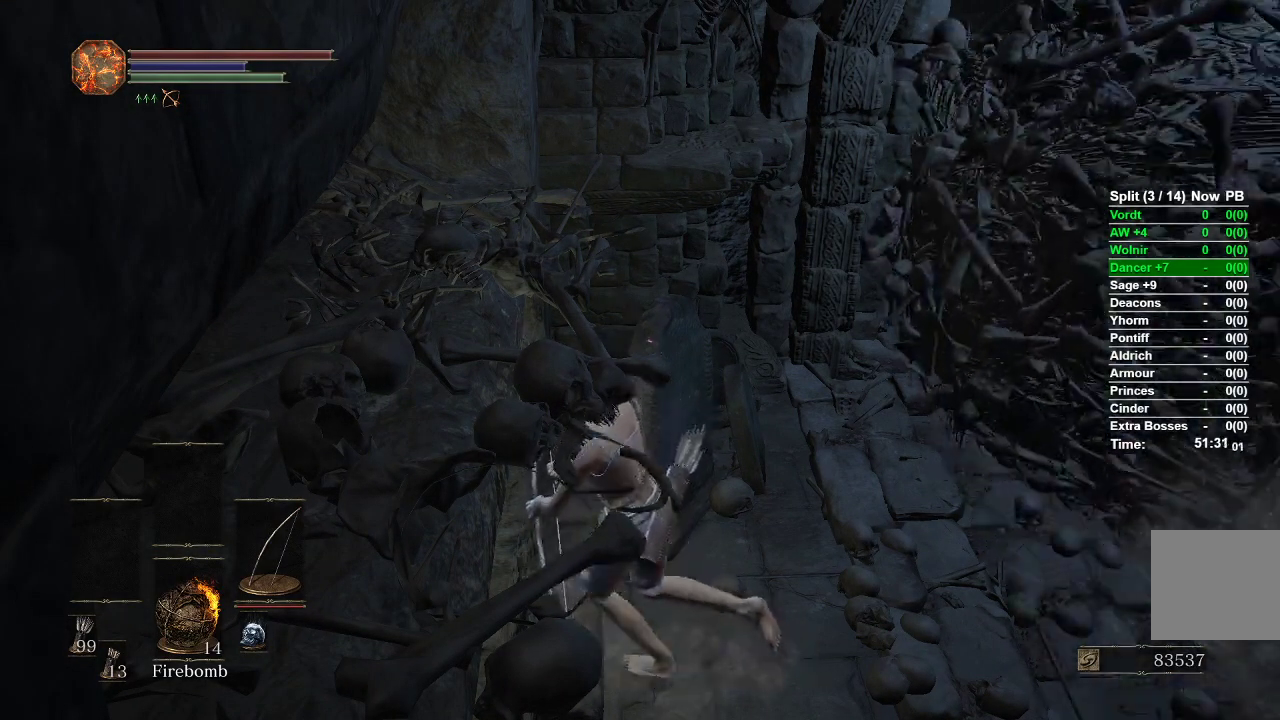
{"buttons": ["B"], "left_stick": "up", "right_stick": "center", "events": [[267, "left_stick", "up-left"], [367, "B", "down"], [367, "left_stick", "up"]]}
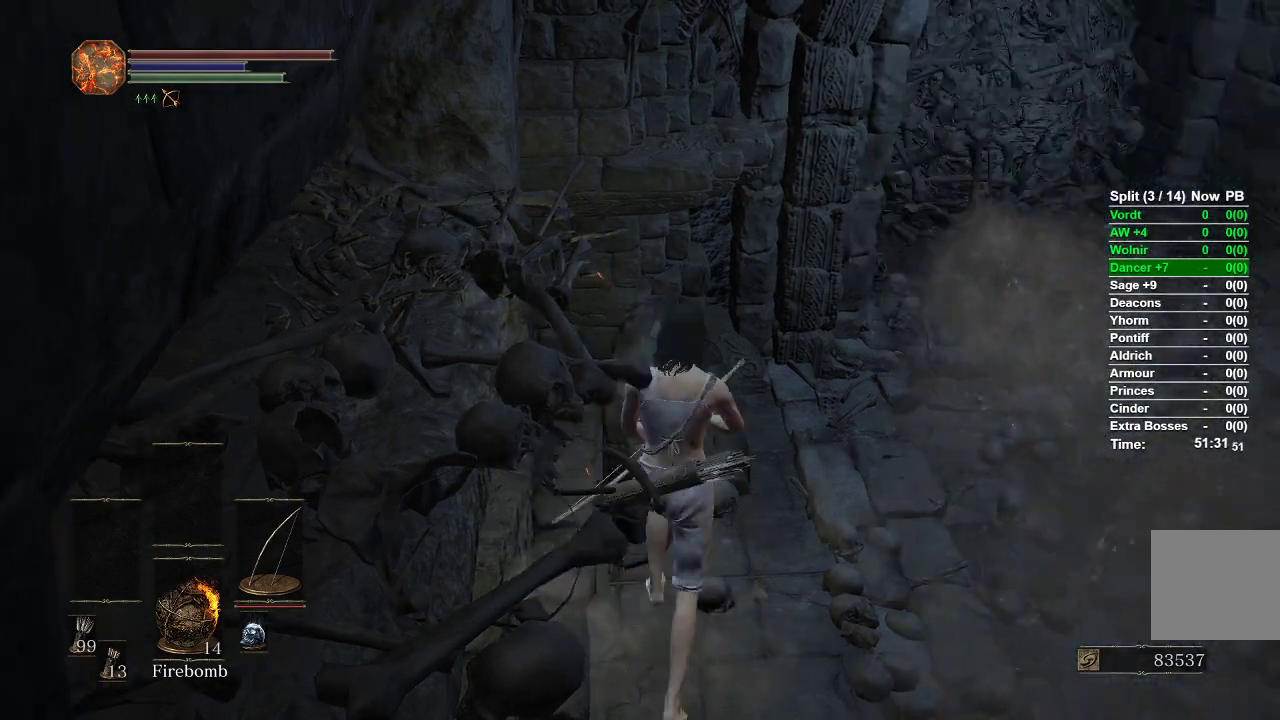
{"buttons": ["B"], "left_stick": "up-right", "right_stick": "center", "events": [[100, "left_stick", "up-right"]]}
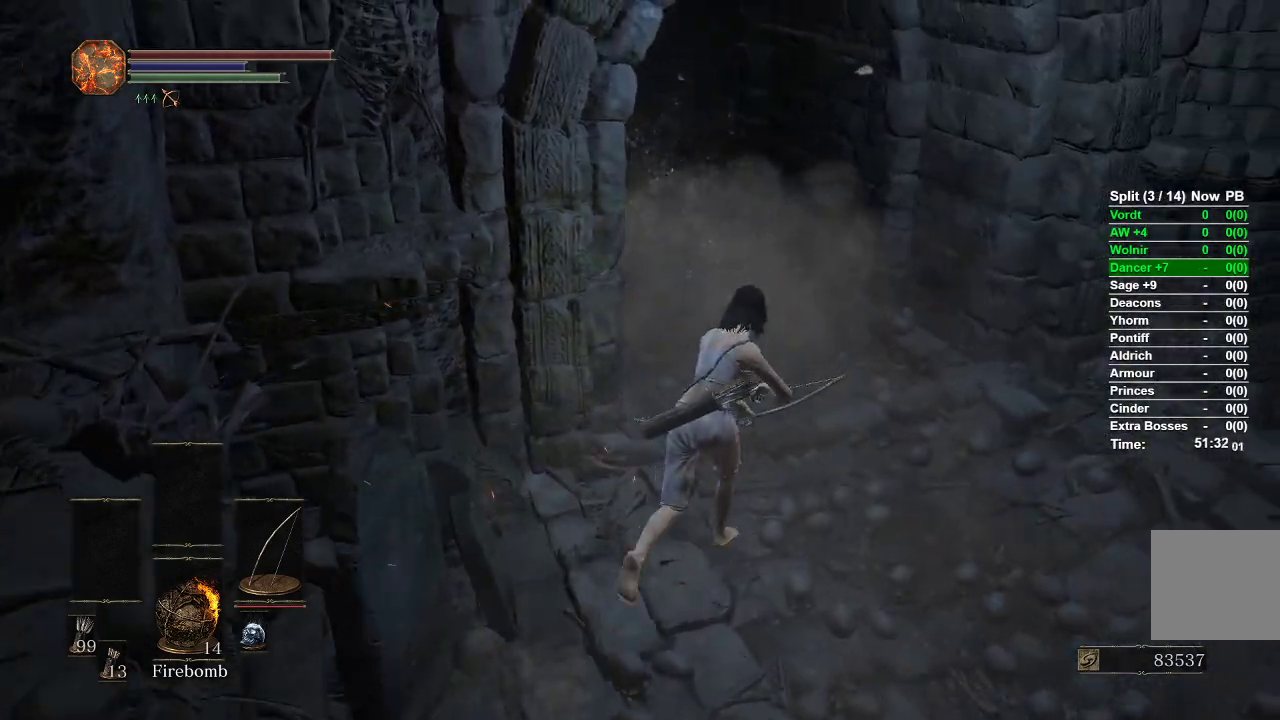
{"buttons": ["B"], "left_stick": "up", "right_stick": "center", "events": [[133, "left_stick", "up"], [183, "right_stick", "down-left"], [350, "right_stick", "center"]]}
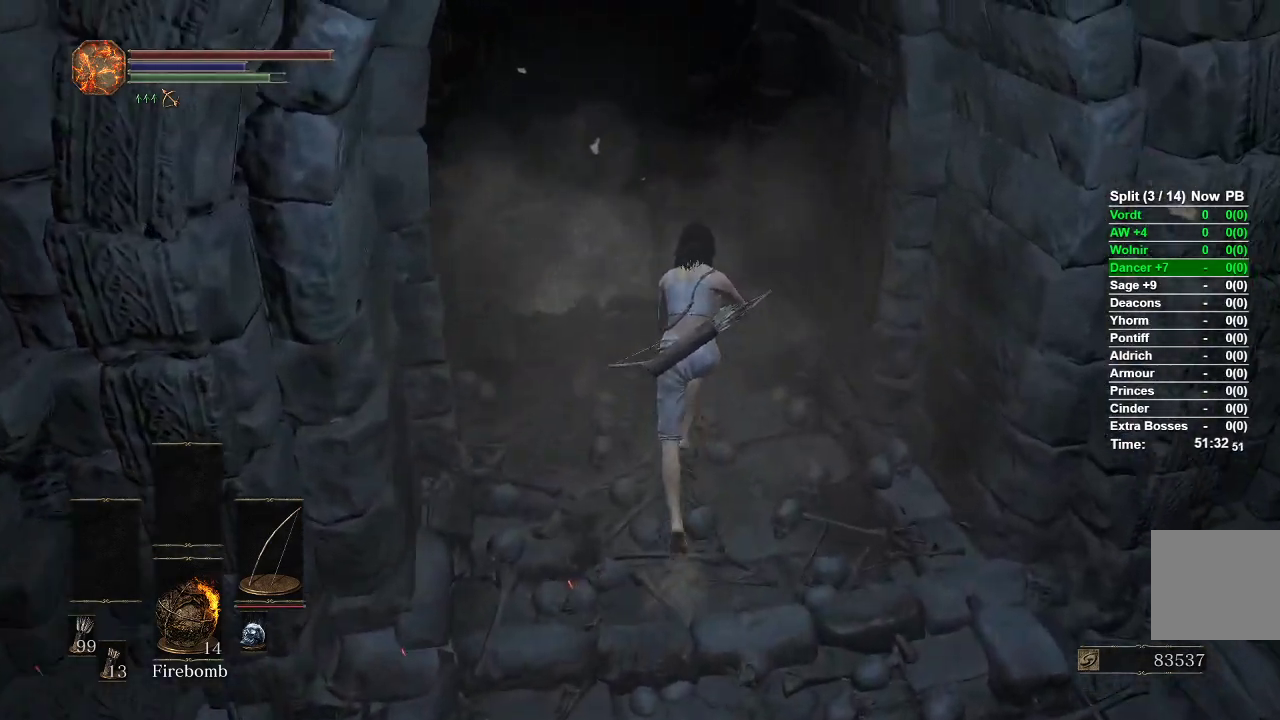
{"buttons": ["B"], "left_stick": "up", "right_stick": "center", "events": []}
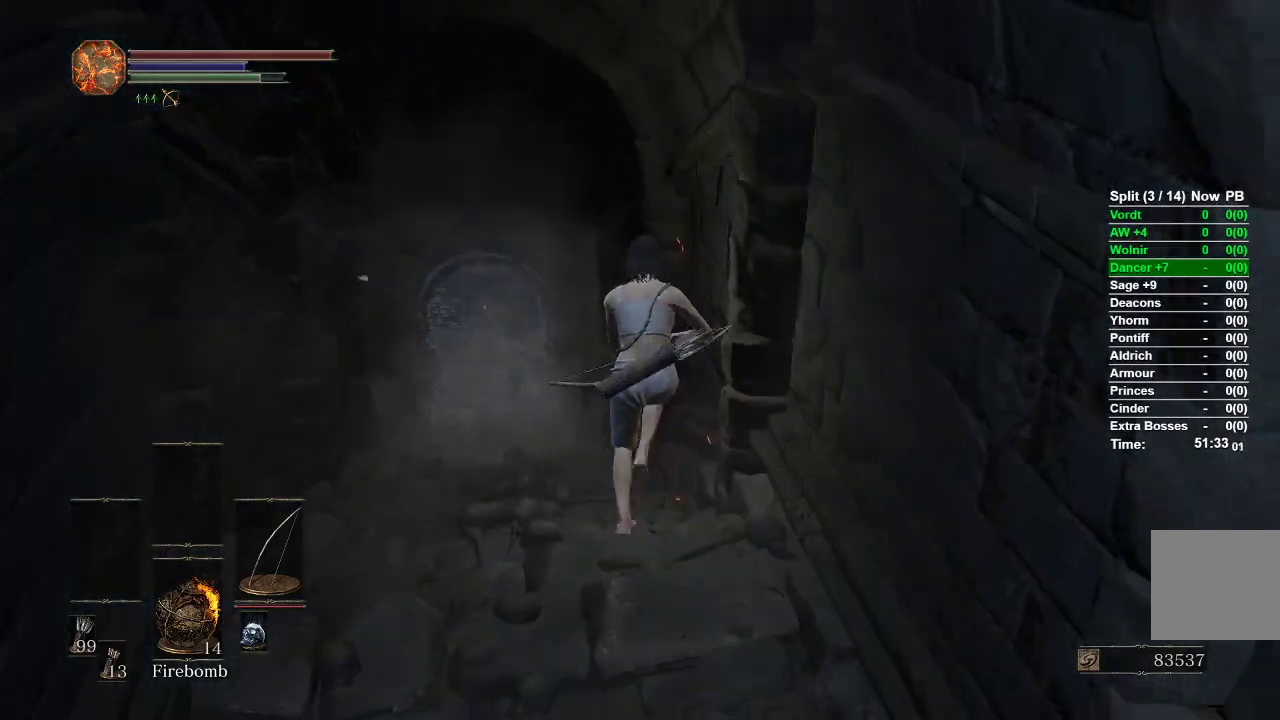
{"buttons": ["B"], "left_stick": "down", "right_stick": "center", "events": [[17, "right_stick", "down"], [33, "left_stick", "up-left"], [183, "right_stick", "center"], [217, "left_stick", "down-left"], [300, "left_stick", "down"]]}
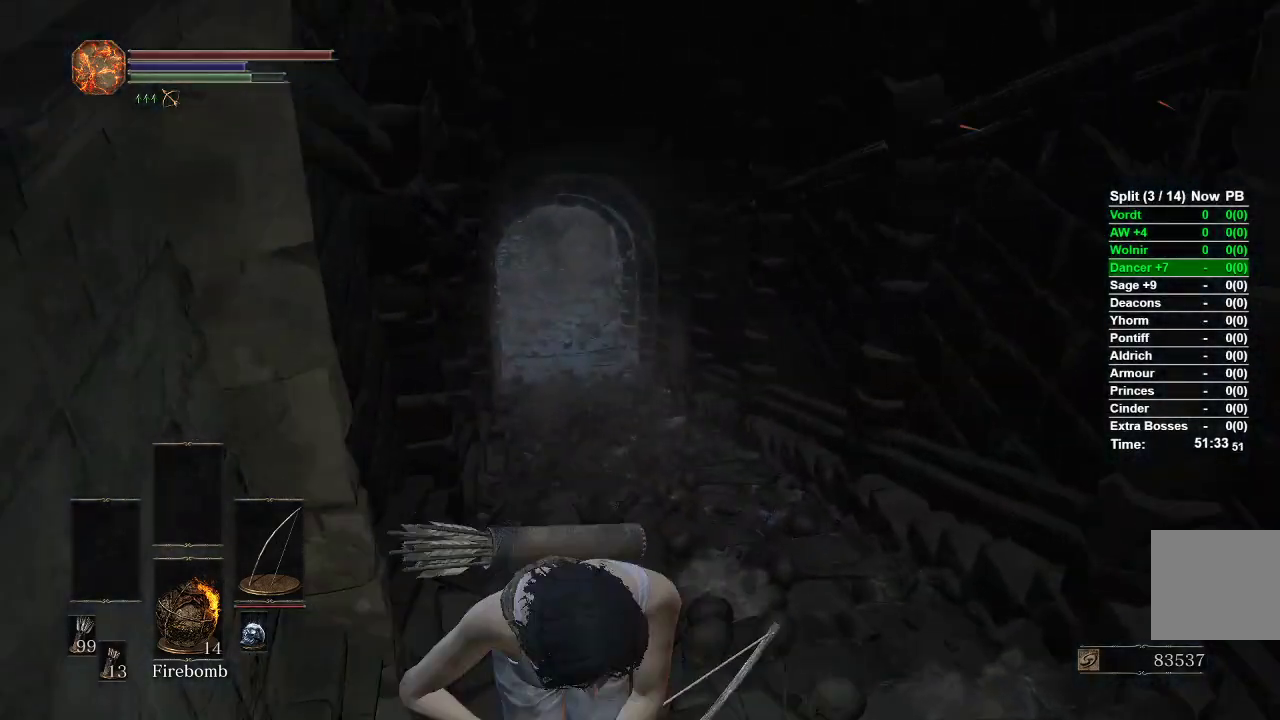
{"buttons": ["B"], "left_stick": "down", "right_stick": "center", "events": [[250, "right_stick", "up"], [450, "right_stick", "center"]]}
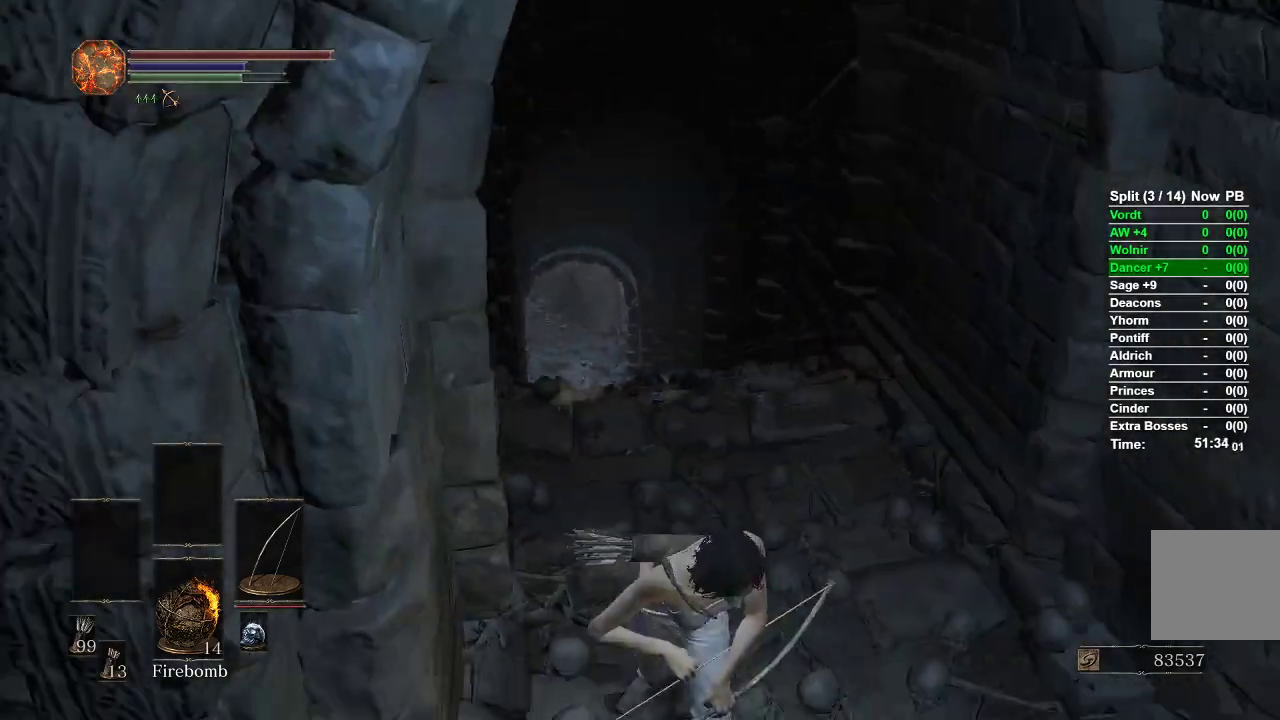
{"buttons": [], "left_stick": "down-left", "right_stick": "up"}